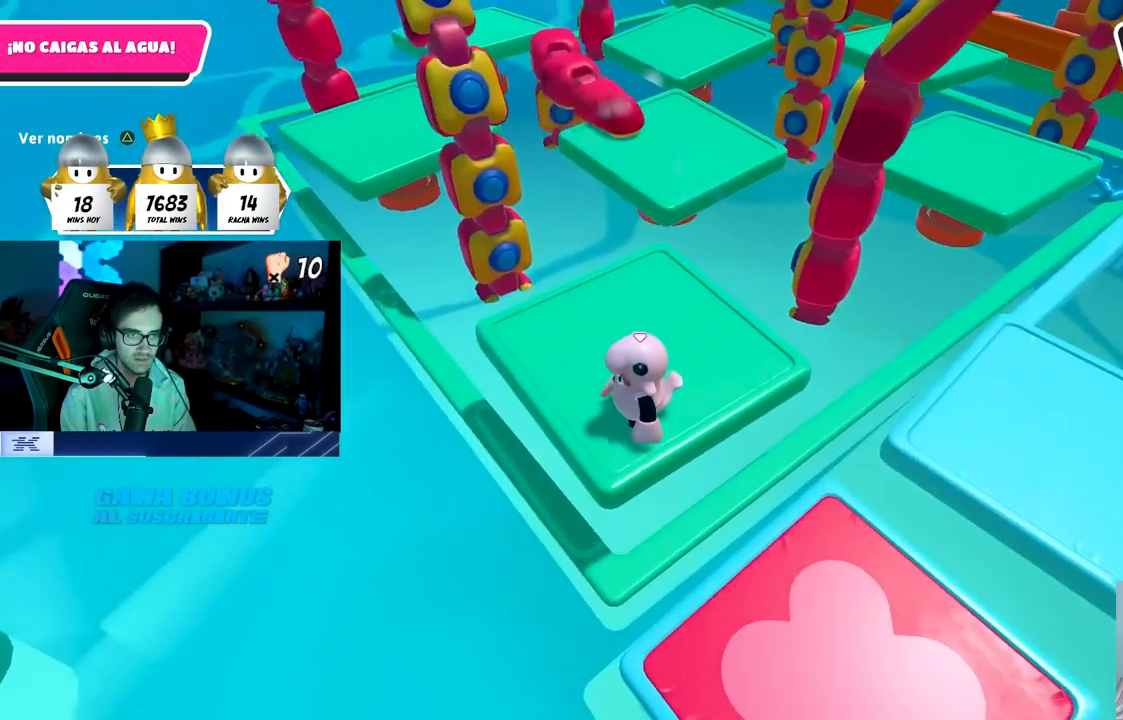
Gameplay with a controller (PlayStation layout); each line is a JSON object with the inputs held at the frame after it. "events" lists button and stick changes between this image and that frame as [ms after this image, input, new state], when the widget could be followed in between.
{"buttons": [], "left_stick": "center", "right_stick": "center", "events": []}
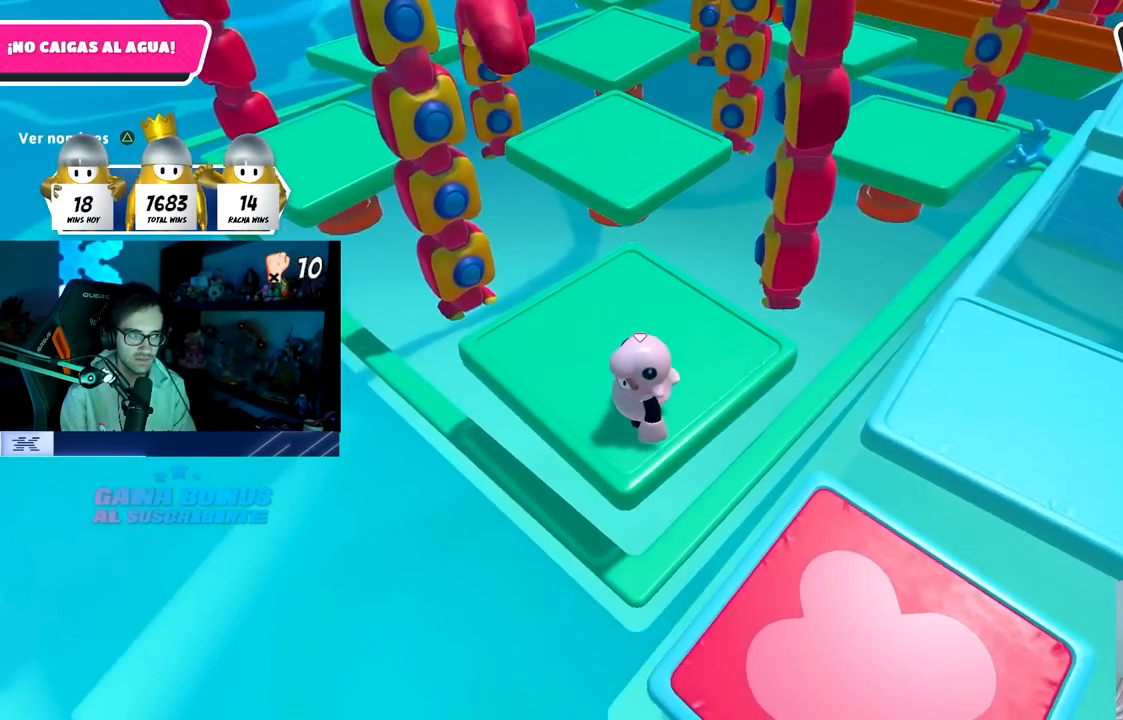
{"buttons": [], "left_stick": "center", "right_stick": "up-right", "events": [[317, "right_stick", "up-right"]]}
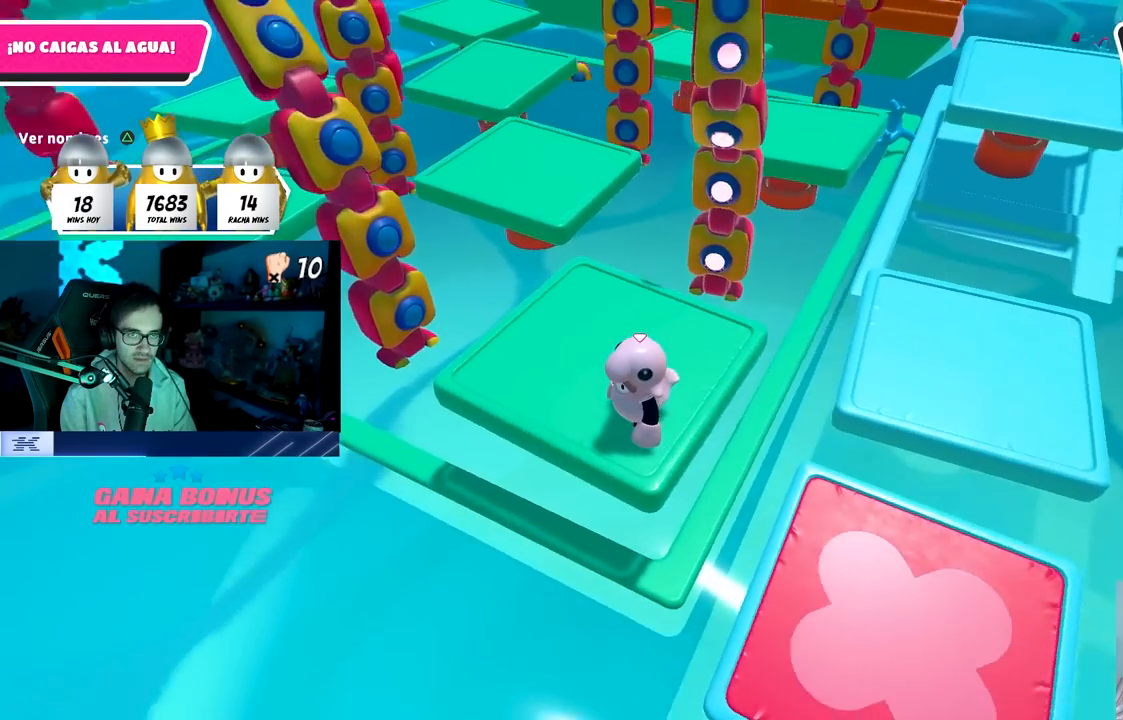
{"buttons": [], "left_stick": "center", "right_stick": "center", "events": [[17, "right_stick", "center"], [67, "left_stick", "down-left"], [150, "left_stick", "center"]]}
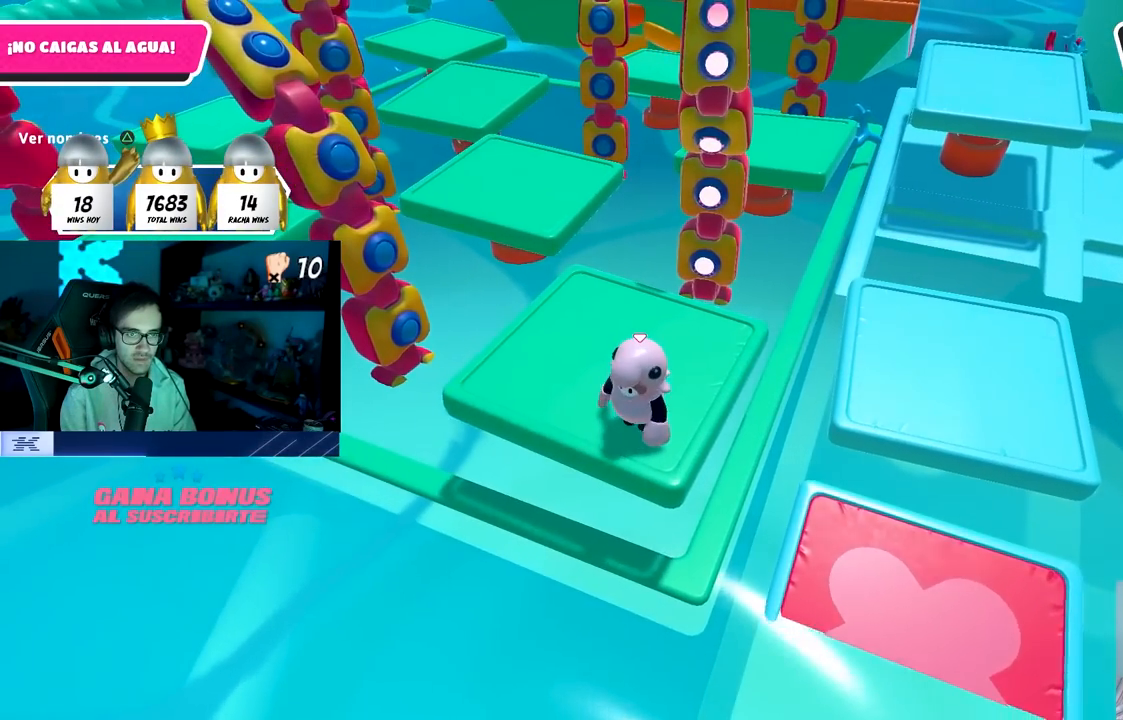
{"buttons": [], "left_stick": "center", "right_stick": "center", "events": [[217, "right_stick", "up"], [417, "right_stick", "center"]]}
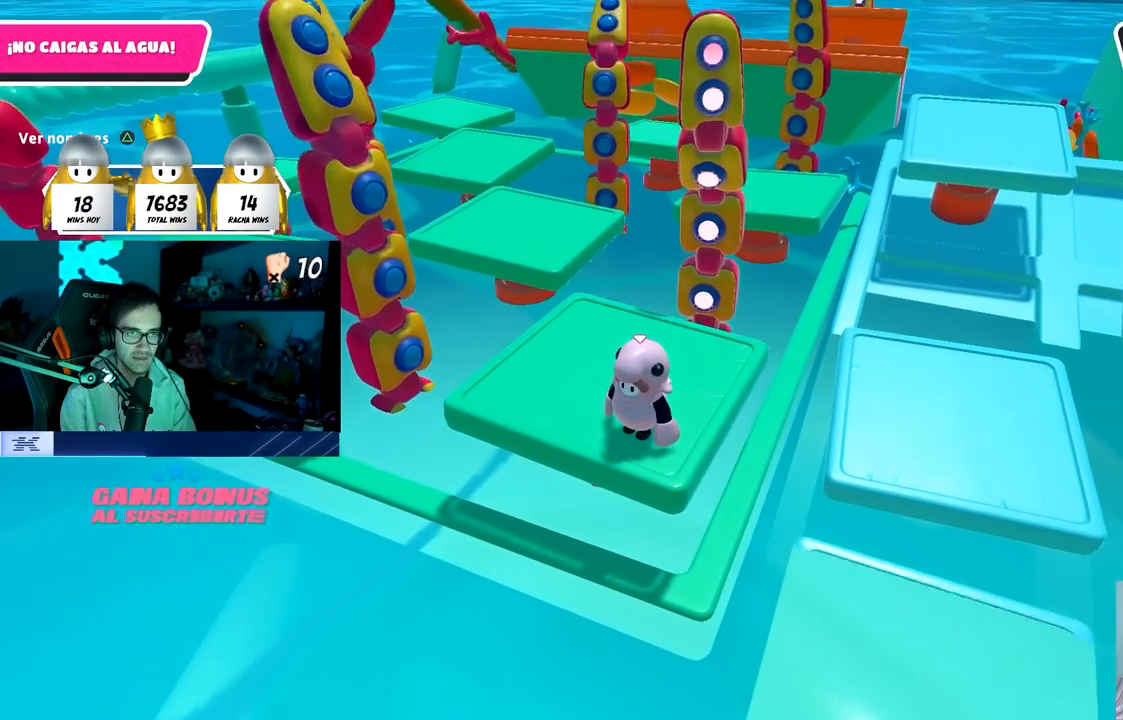
{"buttons": [], "left_stick": "center", "right_stick": "center", "events": []}
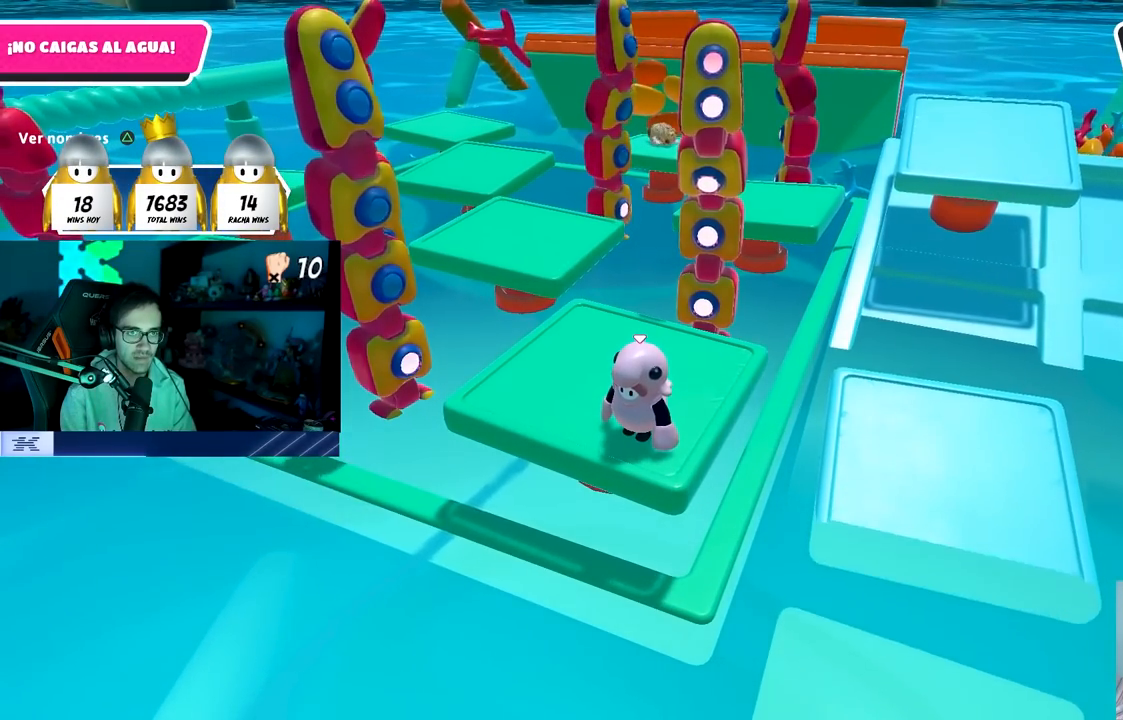
{"buttons": ["CROSS"], "left_stick": "center", "right_stick": "center", "events": [[283, "CROSS", "down"]]}
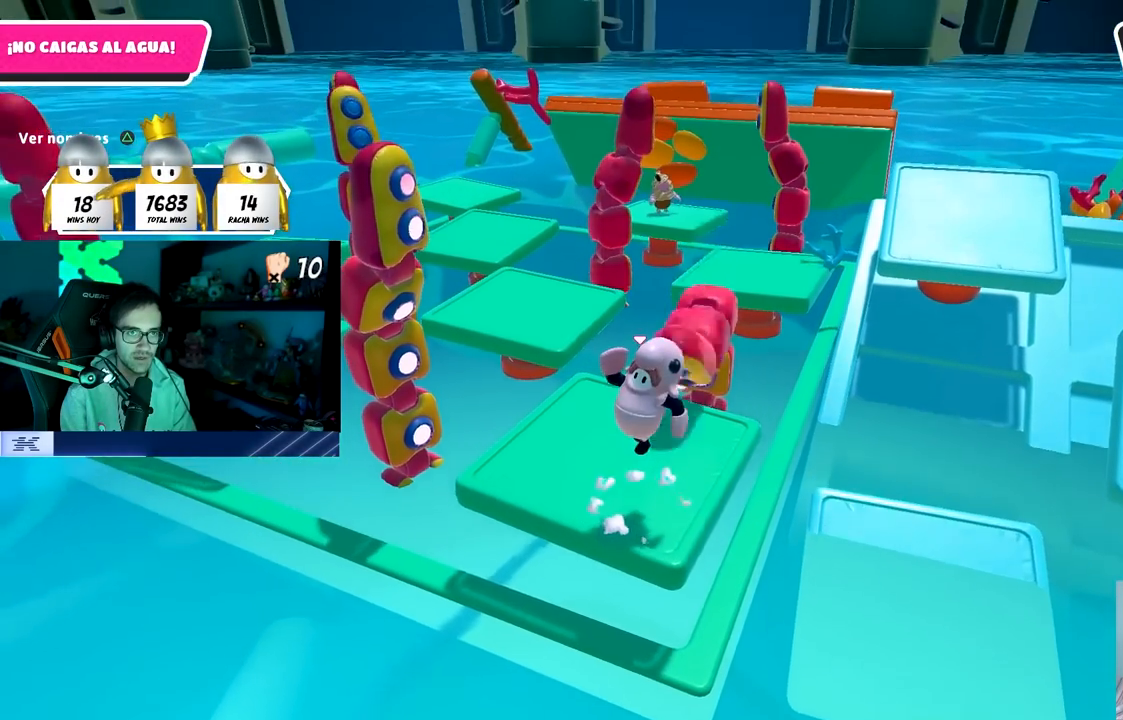
{"buttons": [], "left_stick": "center", "right_stick": "center", "events": [[67, "CROSS", "up"]]}
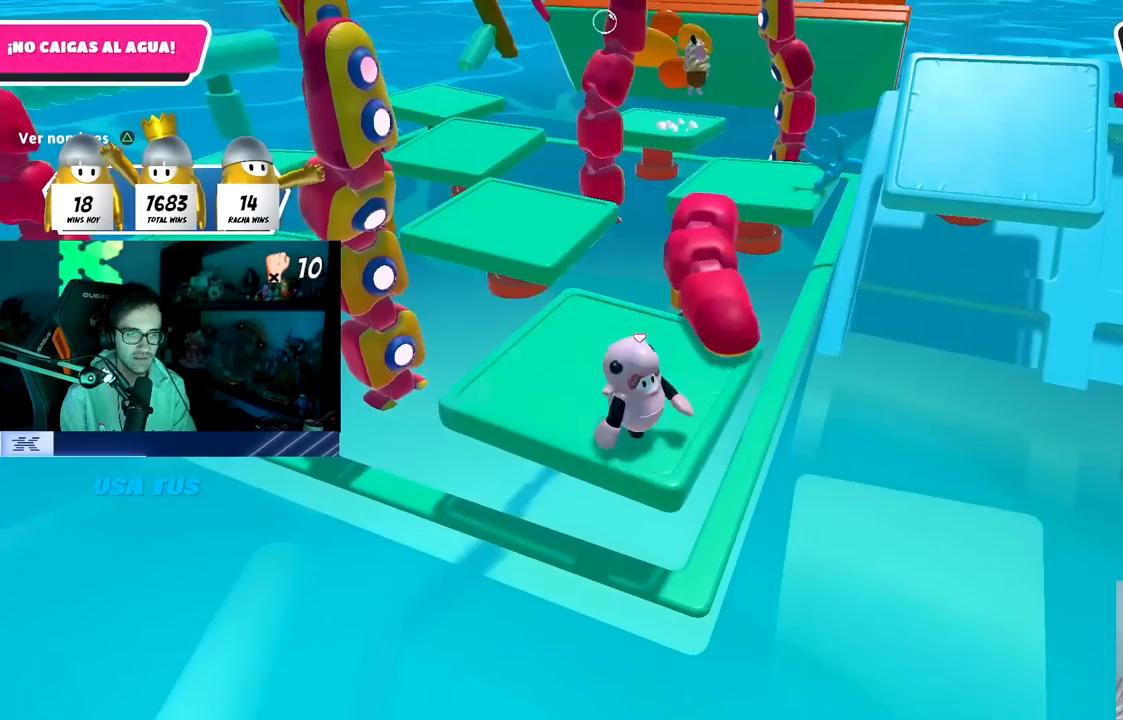
{"buttons": [], "left_stick": "center", "right_stick": "center", "events": []}
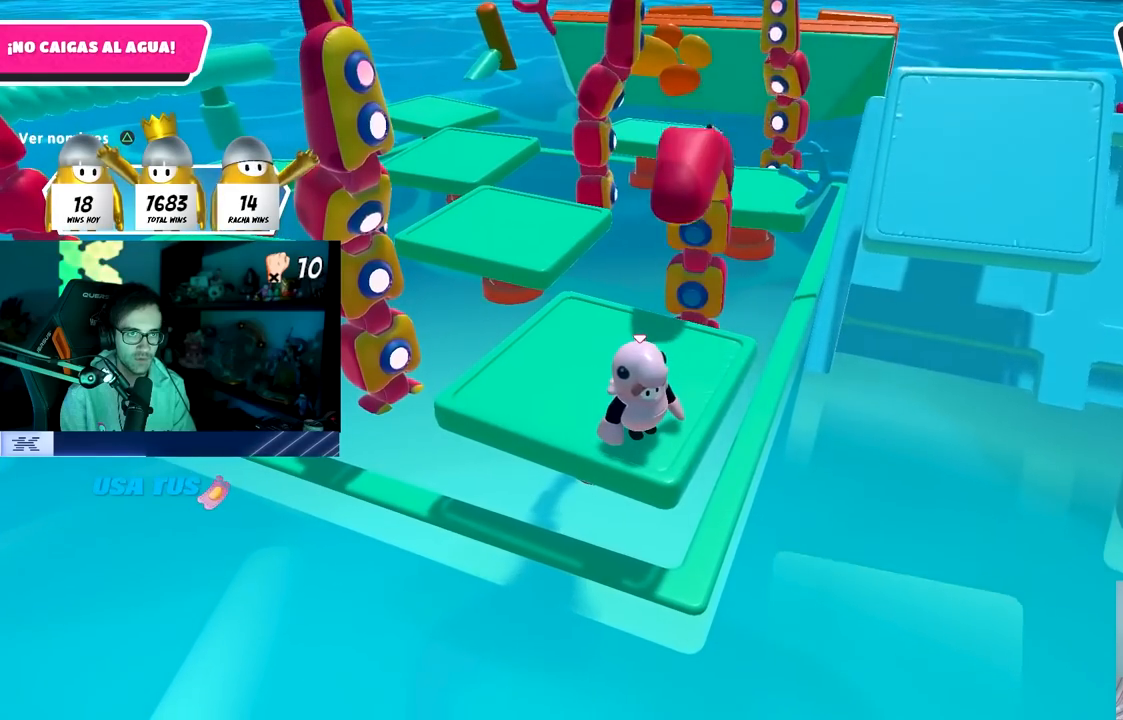
{"buttons": [], "left_stick": "center", "right_stick": "center", "events": []}
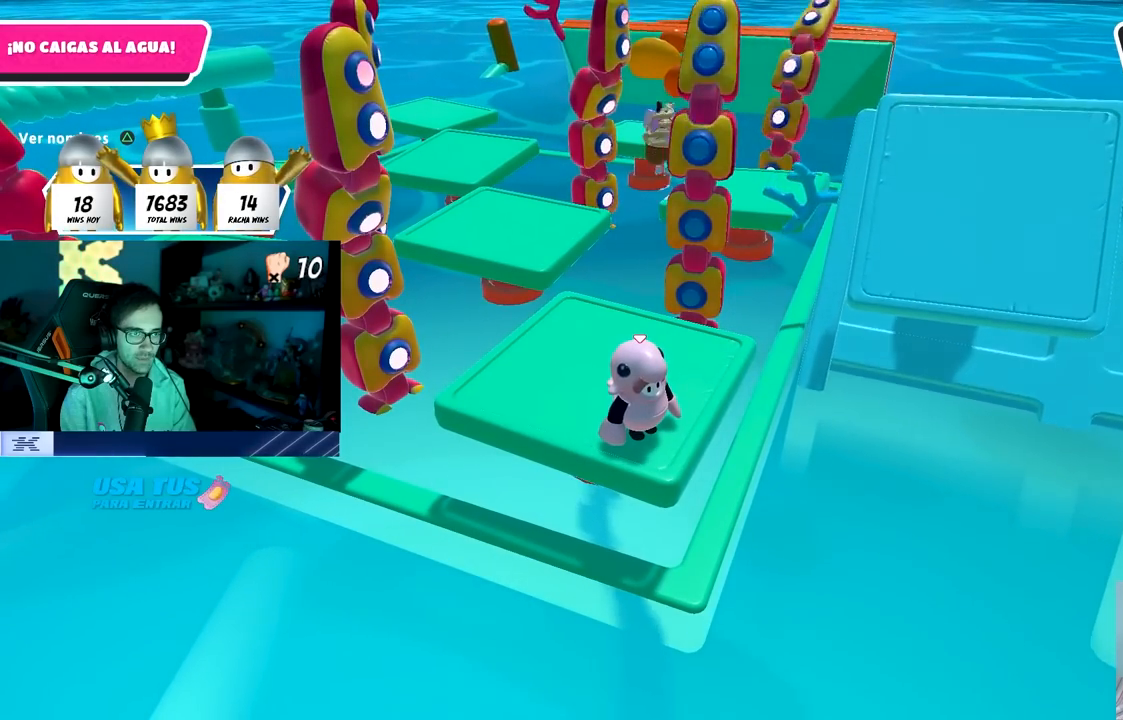
{"buttons": [], "left_stick": "center", "right_stick": "center", "events": []}
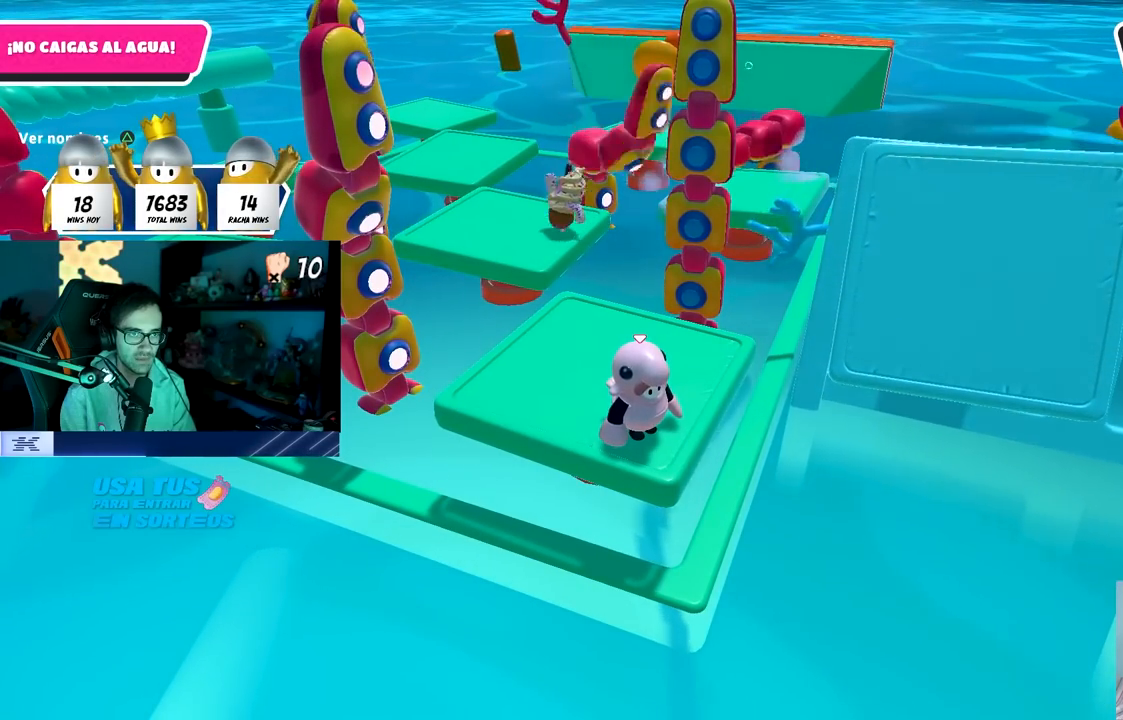
{"buttons": ["CROSS"], "left_stick": "center", "right_stick": "center", "events": [[333, "CROSS", "down"], [367, "CROSS", "up"], [400, "CROSS", "down"]]}
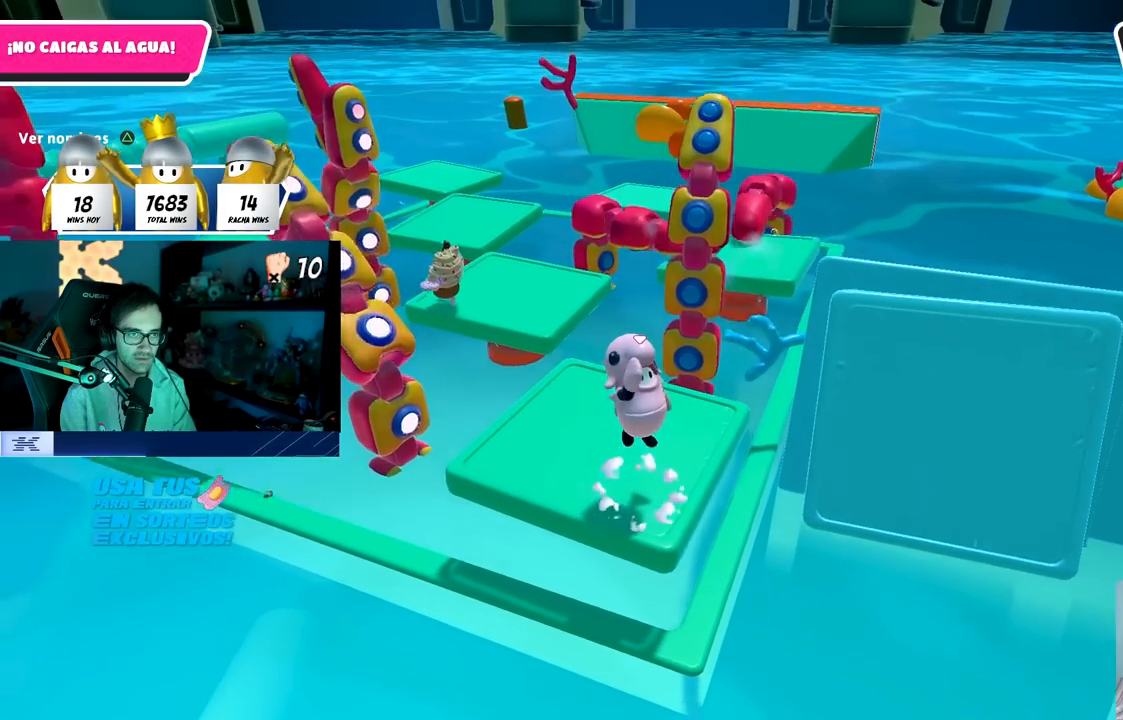
{"buttons": [], "left_stick": "center", "right_stick": "center", "events": [[133, "CROSS", "up"]]}
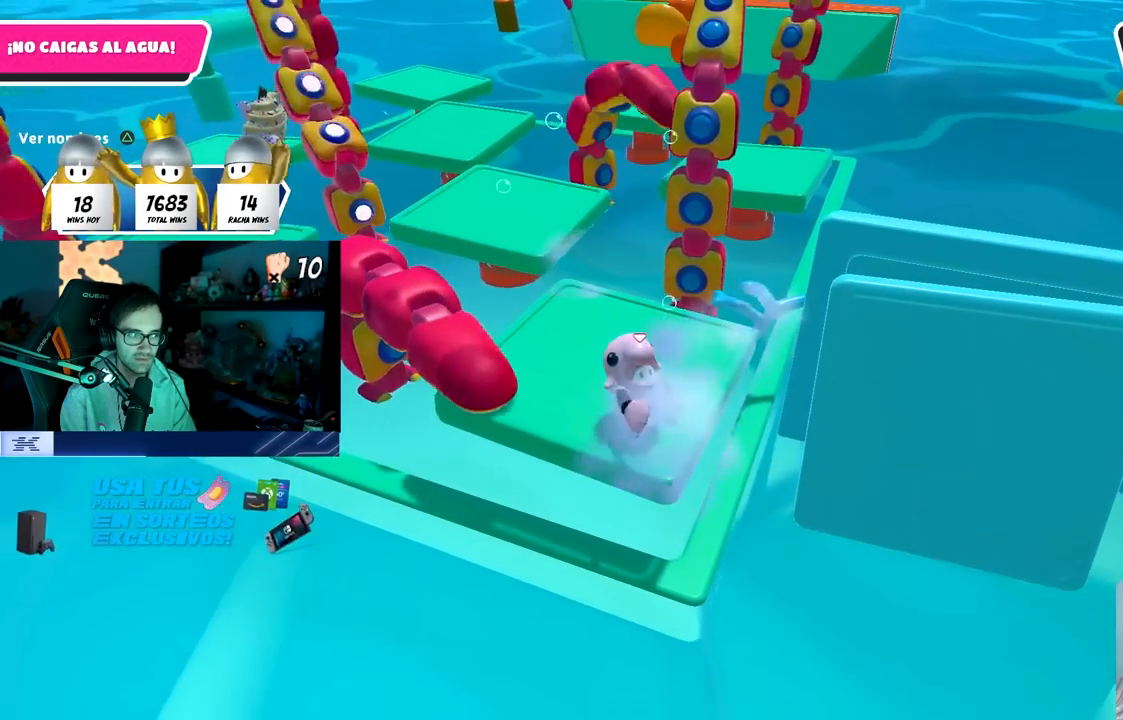
{"buttons": [], "left_stick": "center", "right_stick": "center", "events": []}
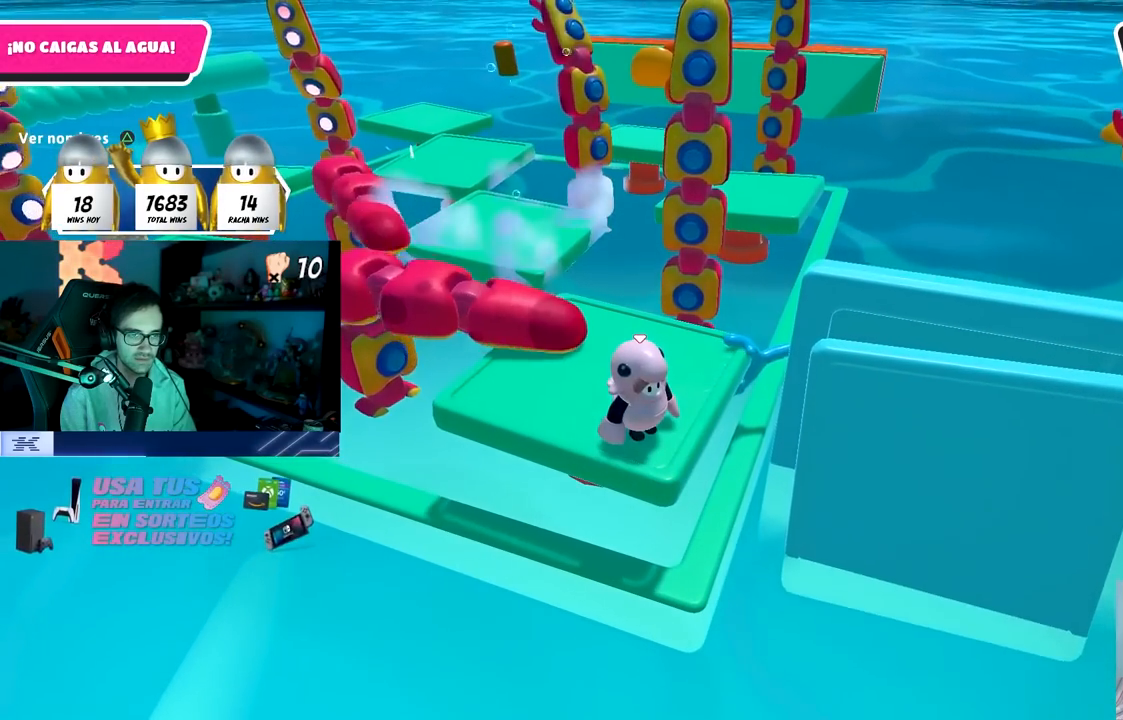
{"buttons": [], "left_stick": "center", "right_stick": "center", "events": []}
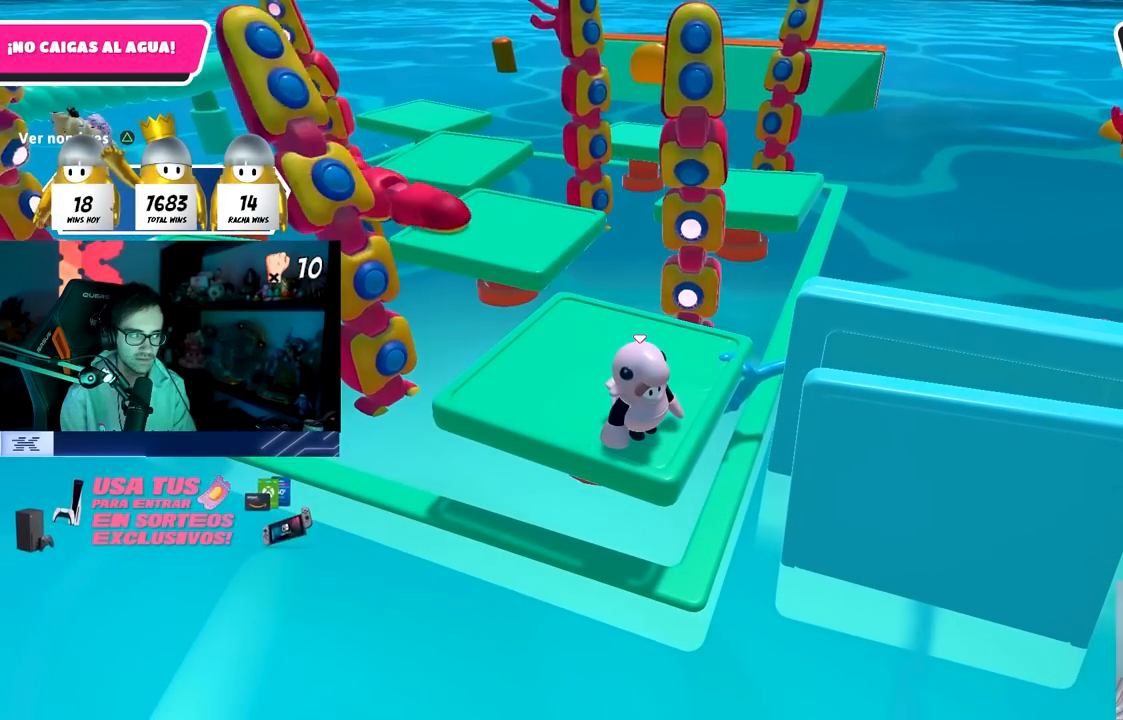
{"buttons": [], "left_stick": "center", "right_stick": "center", "events": []}
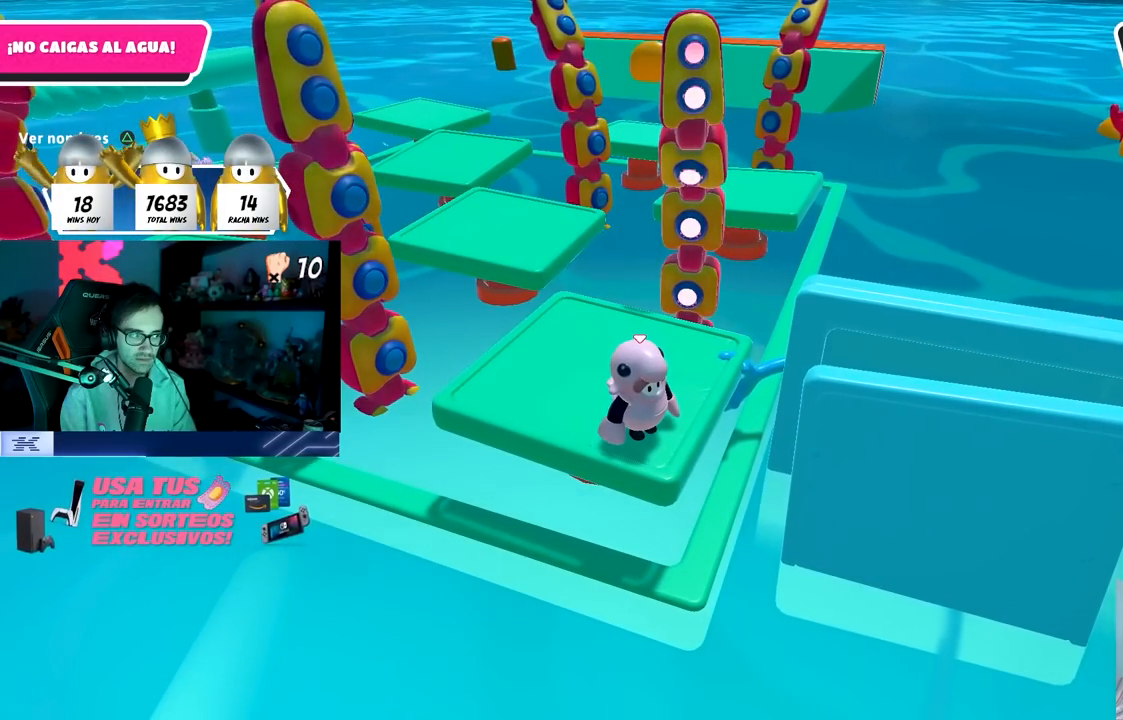
{"buttons": [], "left_stick": "center", "right_stick": "down-left", "events": [[117, "right_stick", "down-left"], [233, "right_stick", "center"], [417, "right_stick", "down-left"]]}
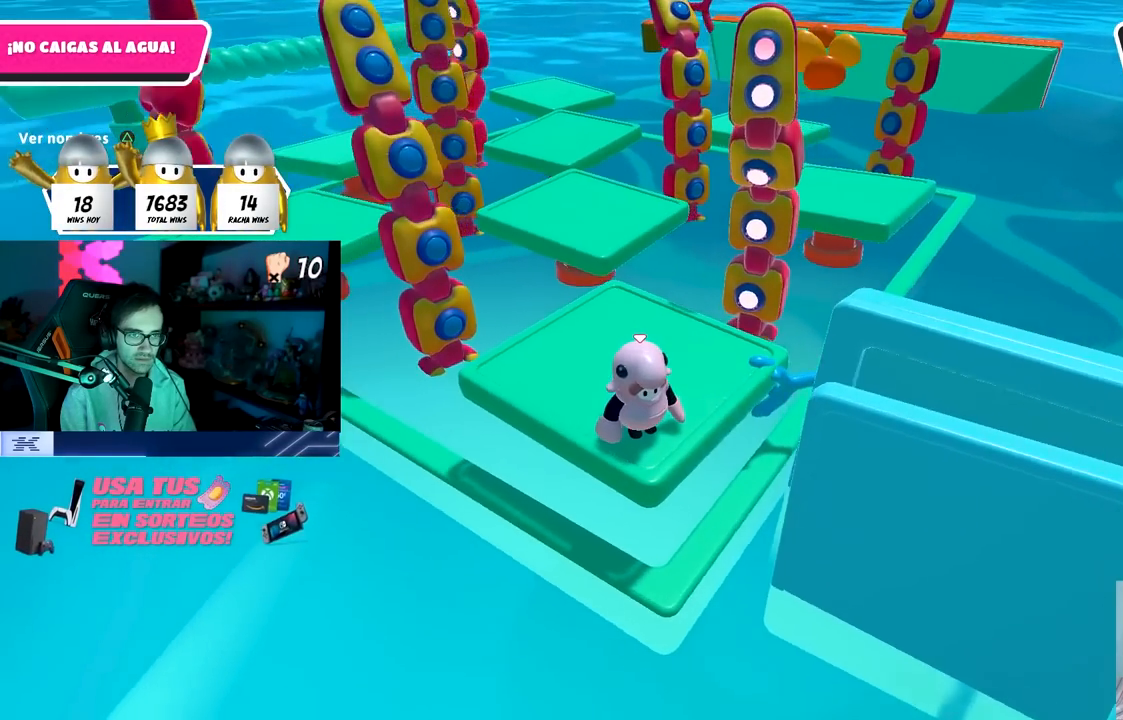
{"buttons": [], "left_stick": "center", "right_stick": "center", "events": [[33, "right_stick", "center"]]}
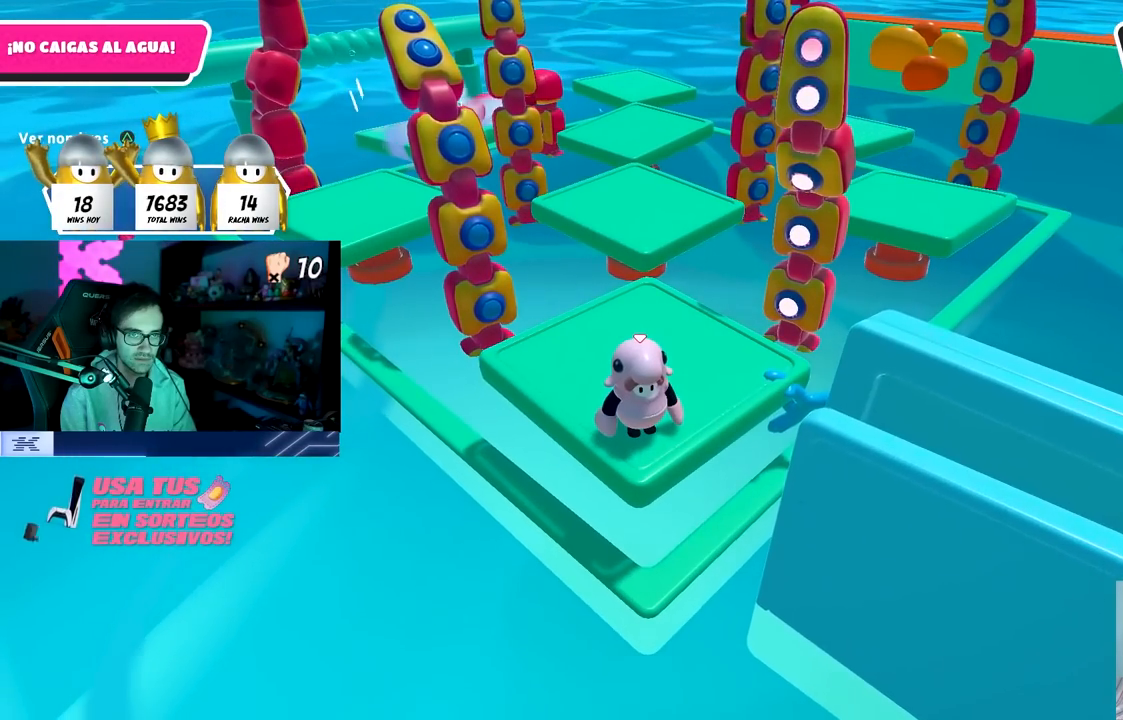
{"buttons": ["CROSS"], "left_stick": "center", "right_stick": "center", "events": [[383, "CROSS", "down"]]}
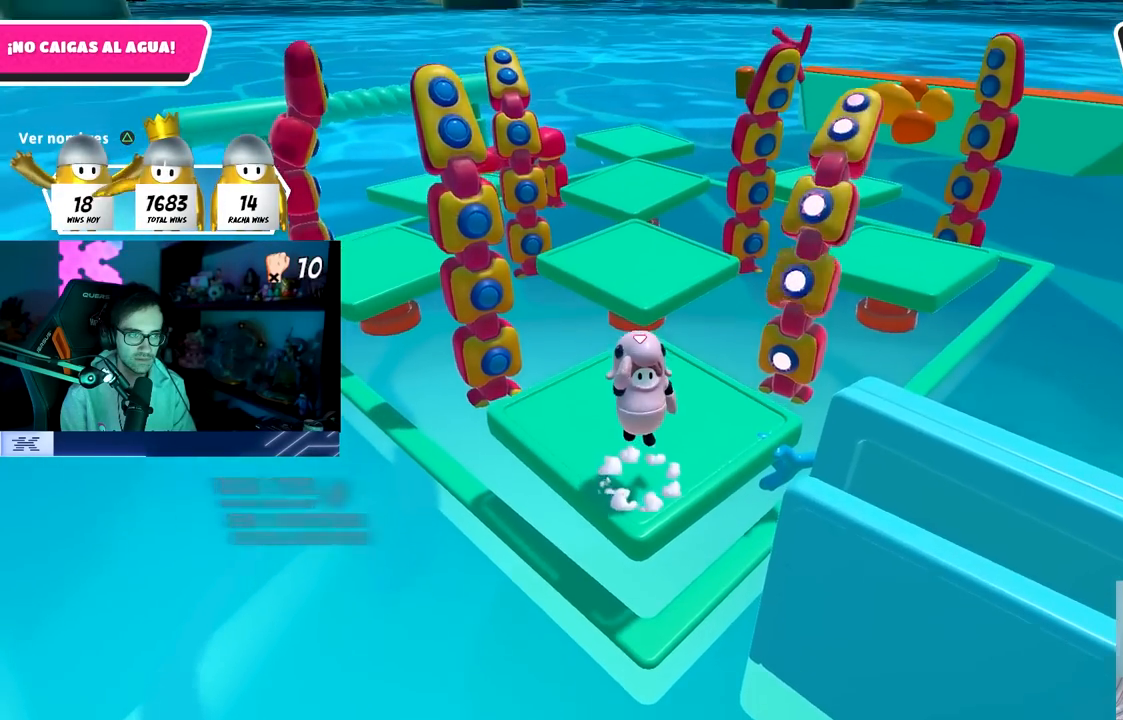
{"buttons": [], "left_stick": "center", "right_stick": "center", "events": [[267, "CROSS", "up"]]}
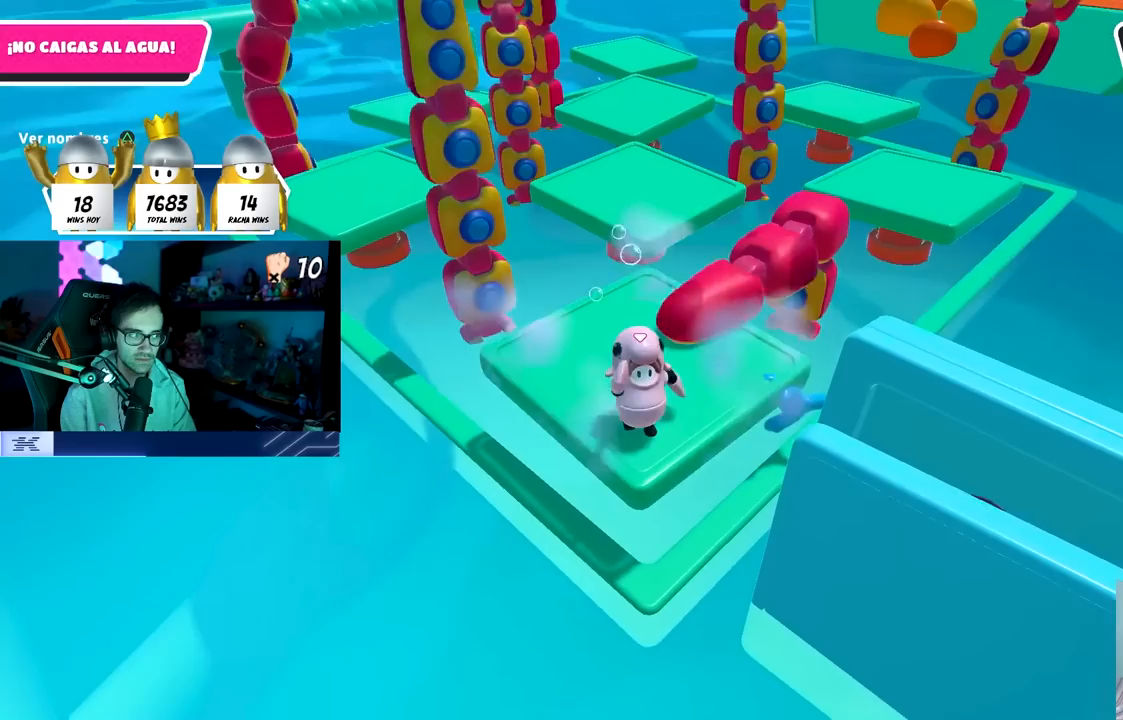
{"buttons": [], "left_stick": "center", "right_stick": "center", "events": []}
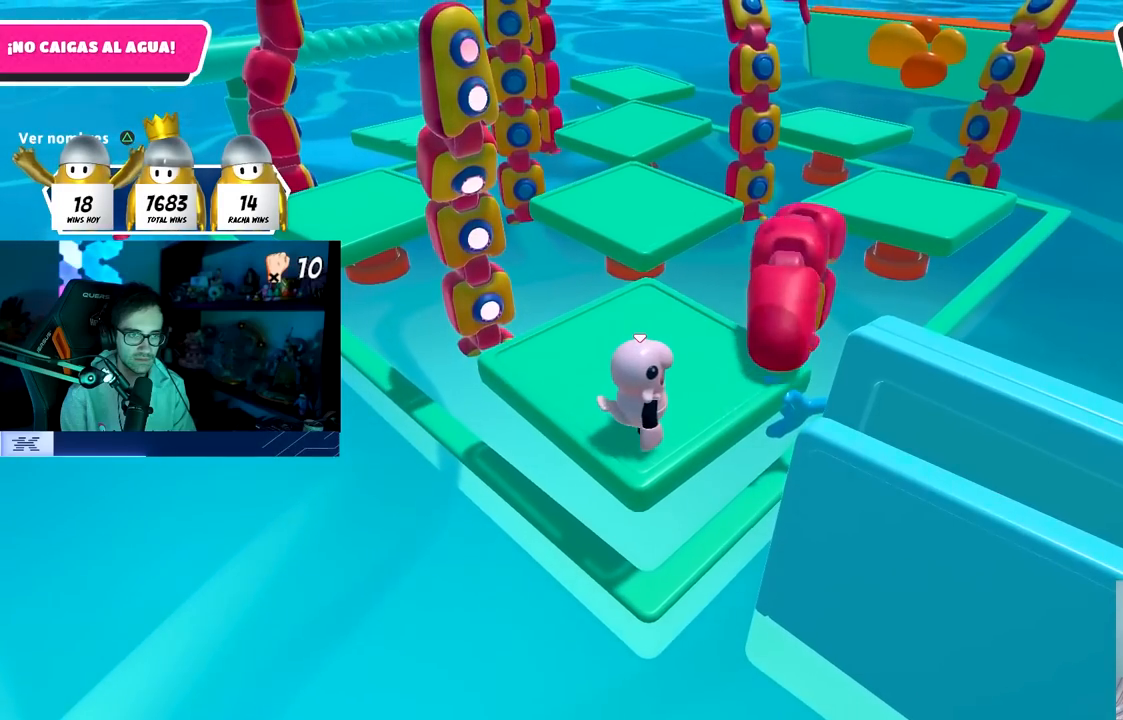
{"buttons": [], "left_stick": "center", "right_stick": "center", "events": []}
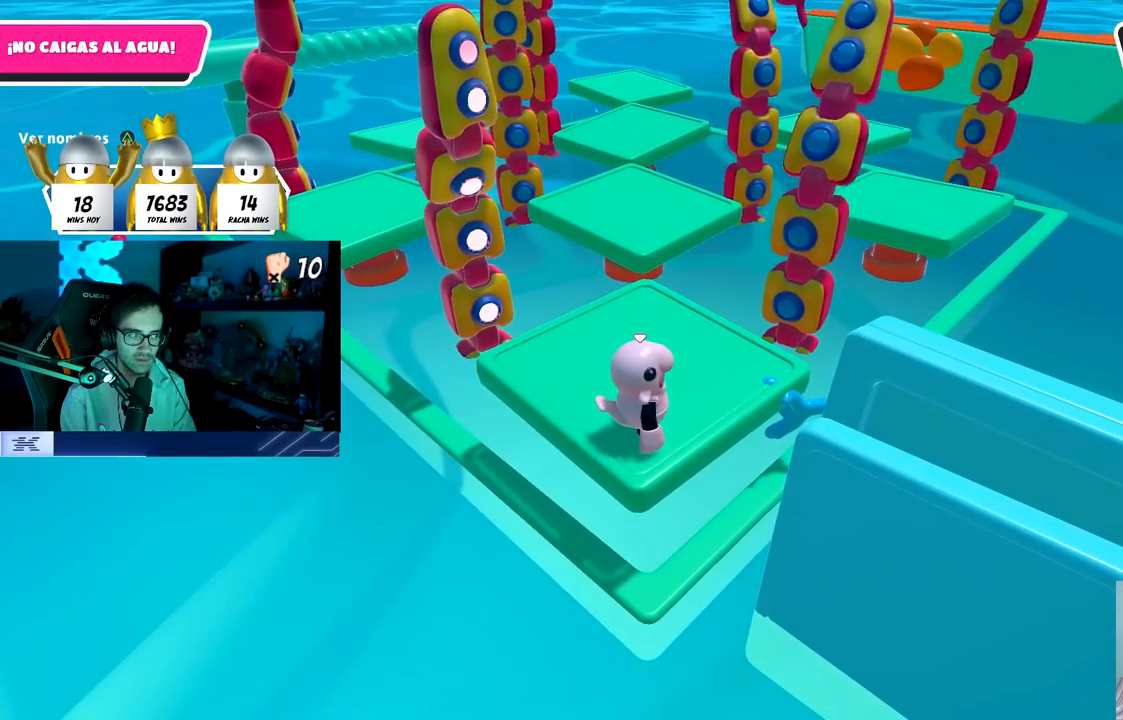
{"buttons": [], "left_stick": "center", "right_stick": "center", "events": []}
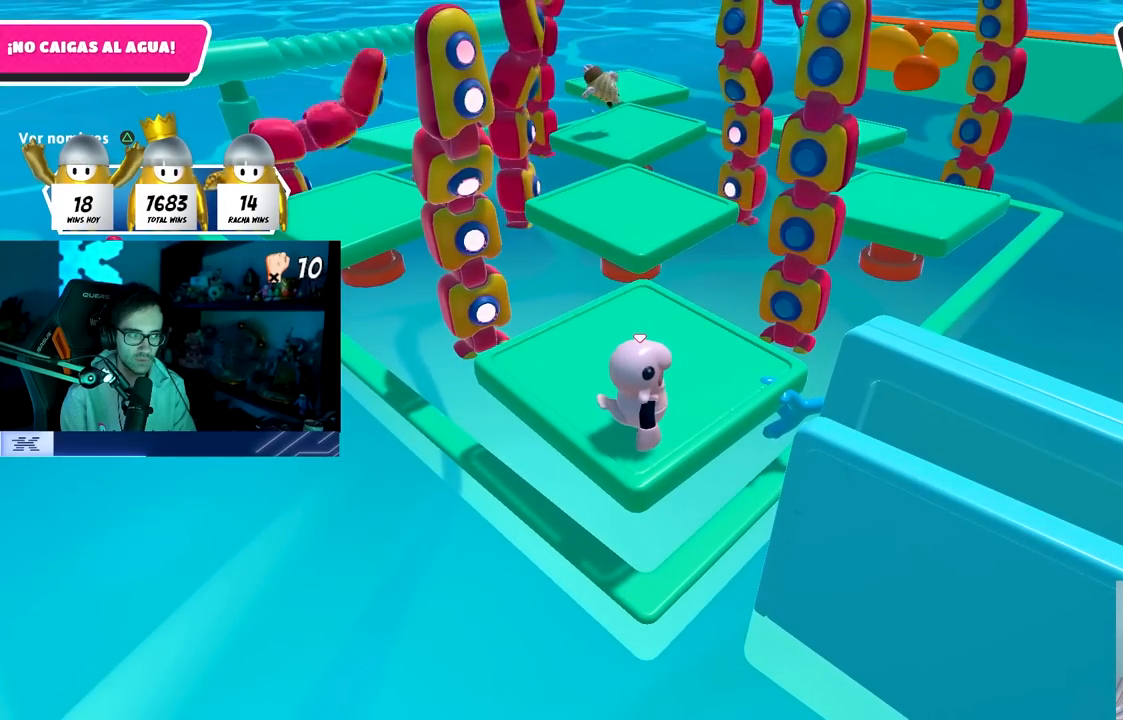
{"buttons": [], "left_stick": "center", "right_stick": "center", "events": []}
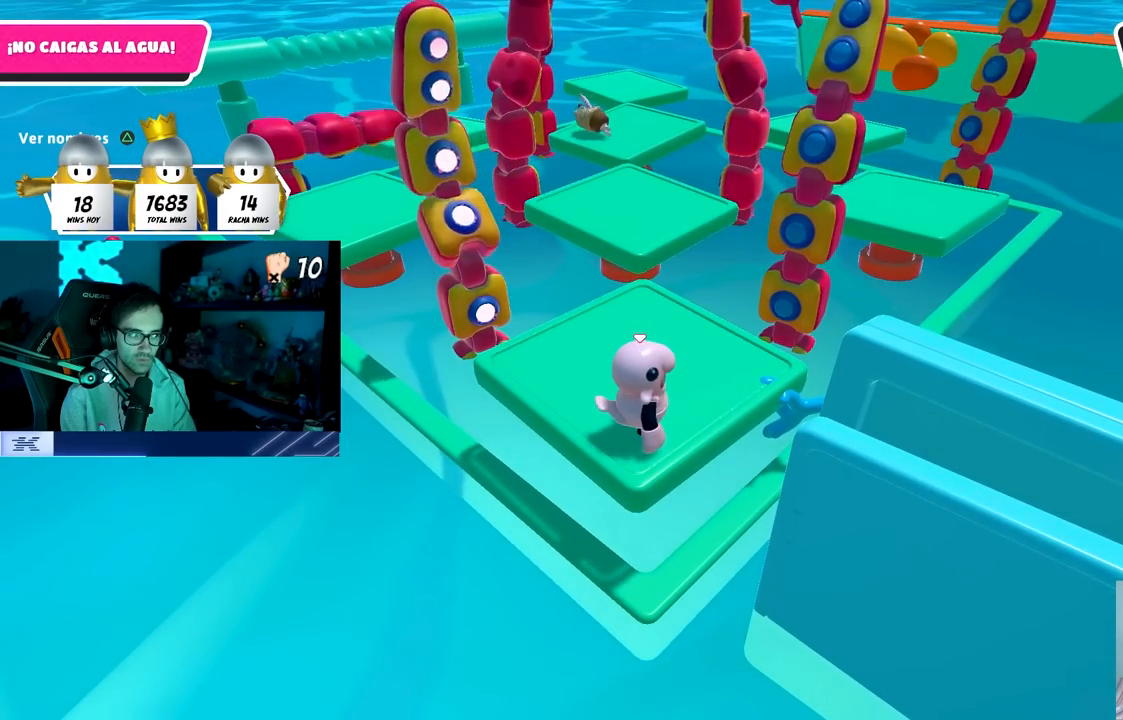
{"buttons": [], "left_stick": "center", "right_stick": "center", "events": [[117, "CROSS", "down"], [467, "CROSS", "up"]]}
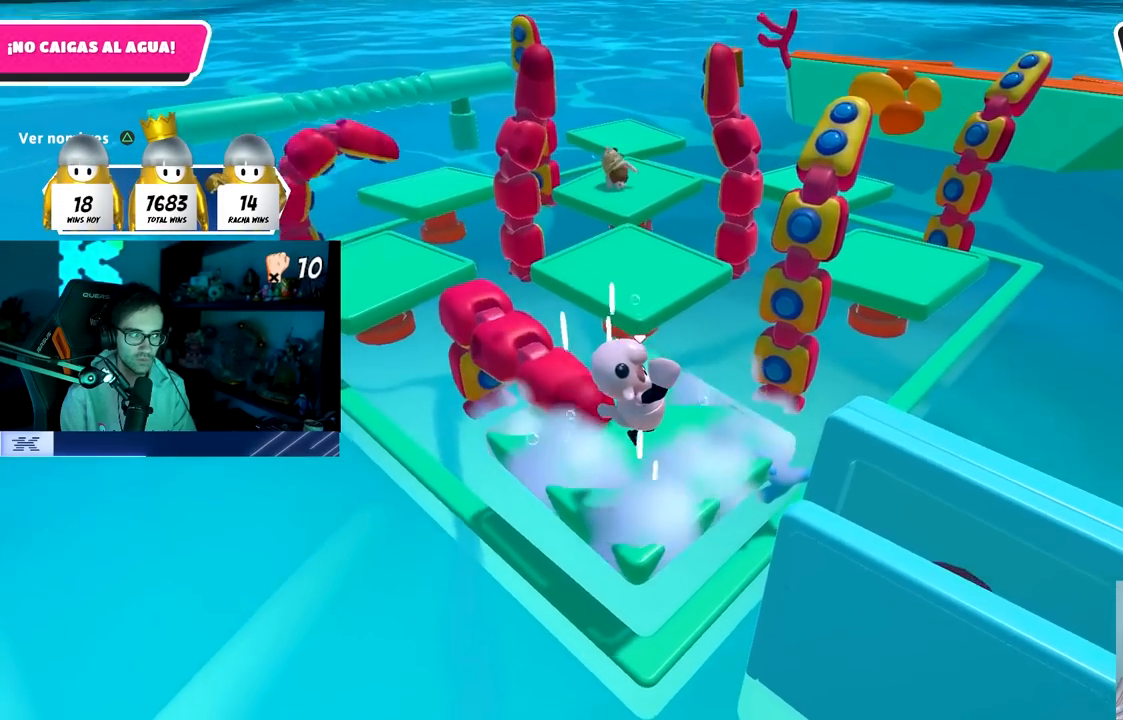
{"buttons": [], "left_stick": "center", "right_stick": "center", "events": []}
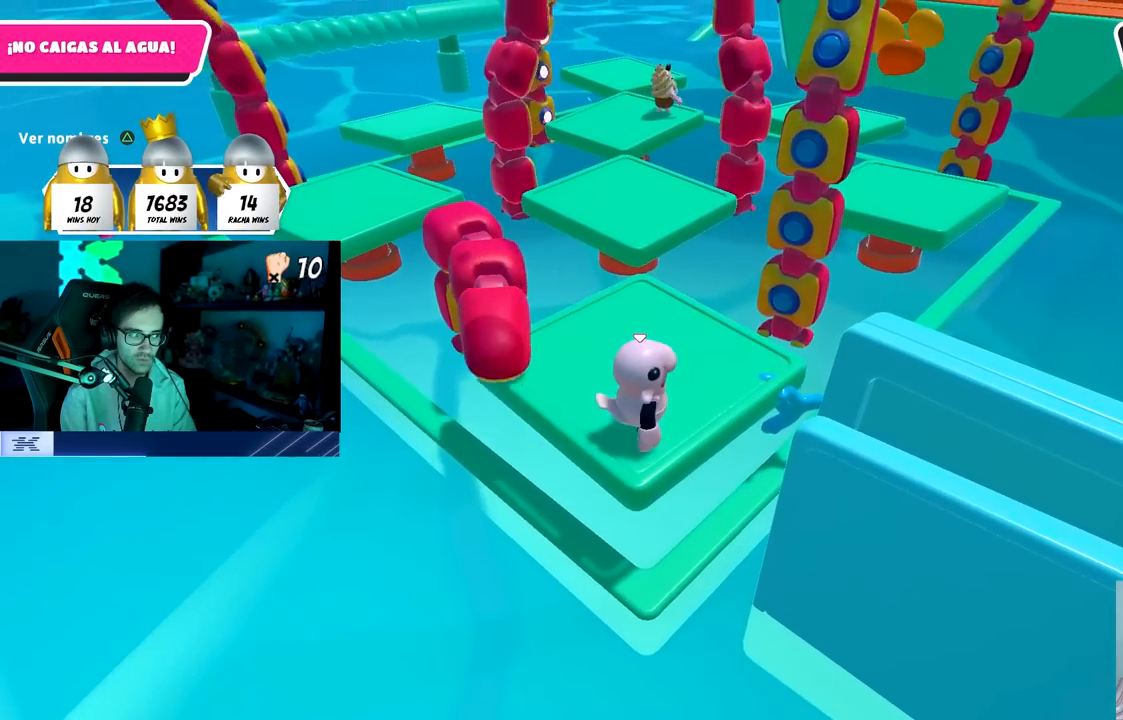
{"buttons": [], "left_stick": "center", "right_stick": "center", "events": []}
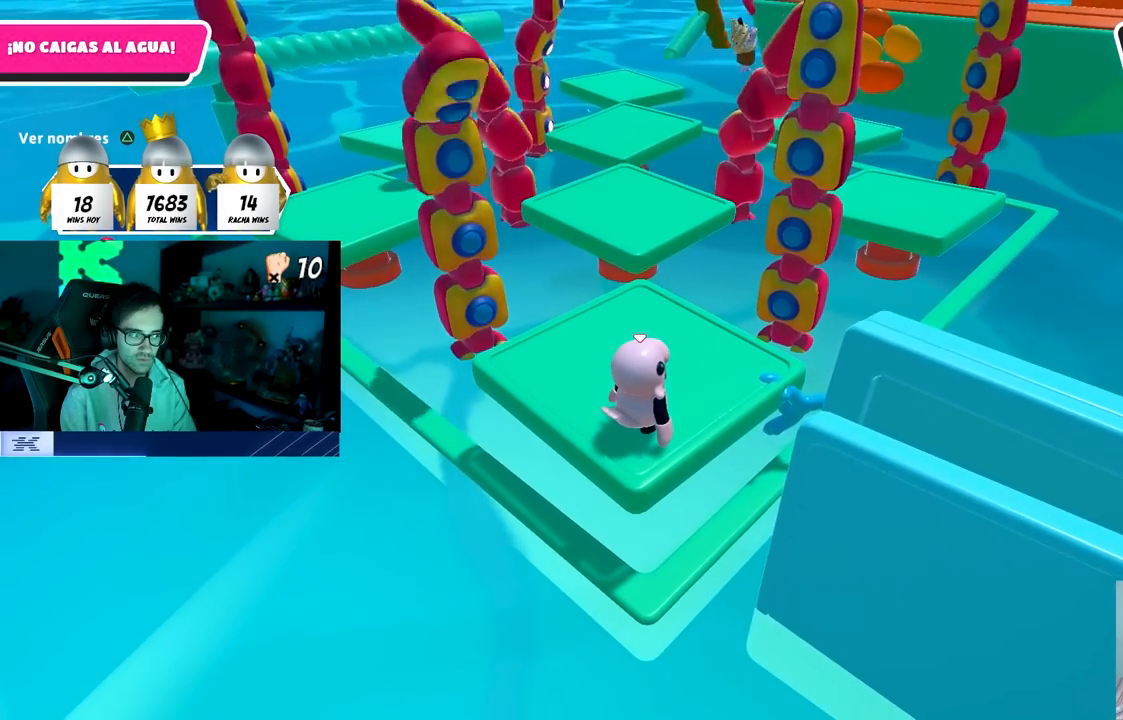
{"buttons": [], "left_stick": "center", "right_stick": "center", "events": []}
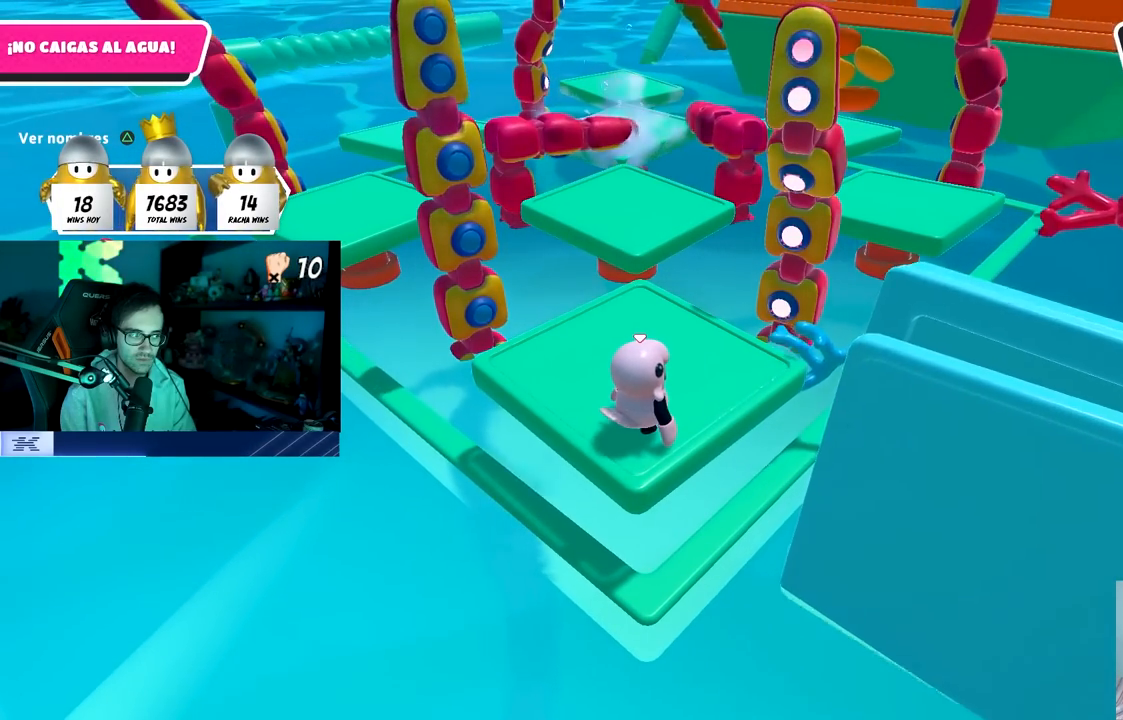
{"buttons": [], "left_stick": "center", "right_stick": "center", "events": []}
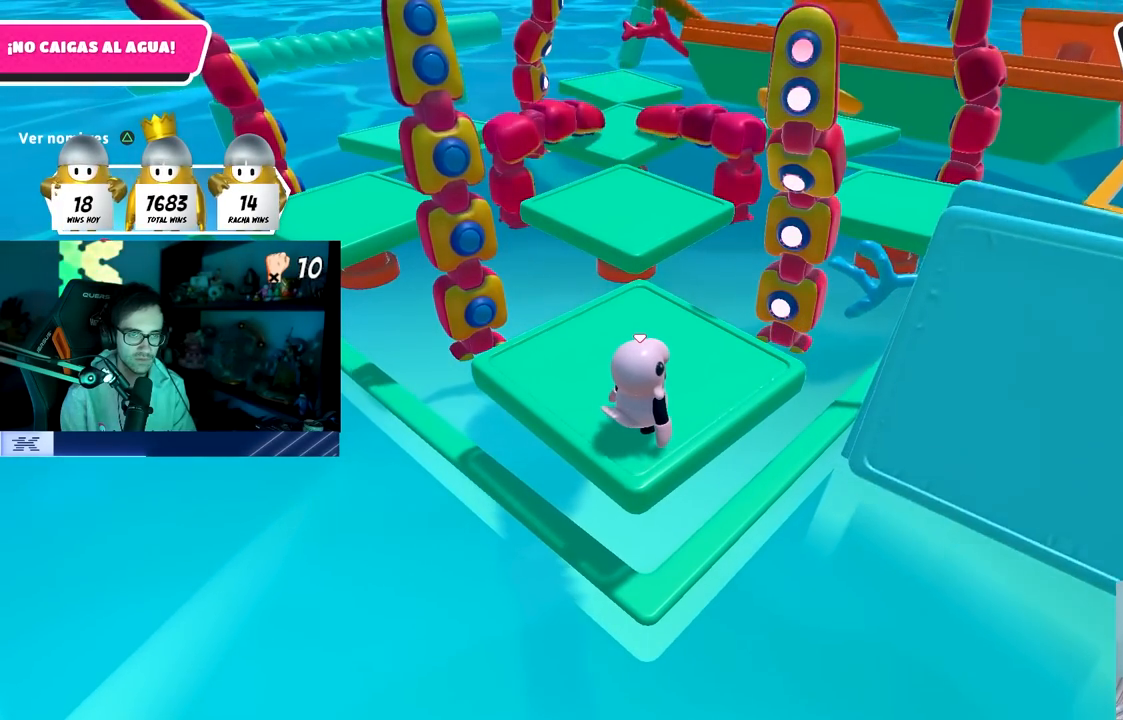
{"buttons": [], "left_stick": "center", "right_stick": "center", "events": []}
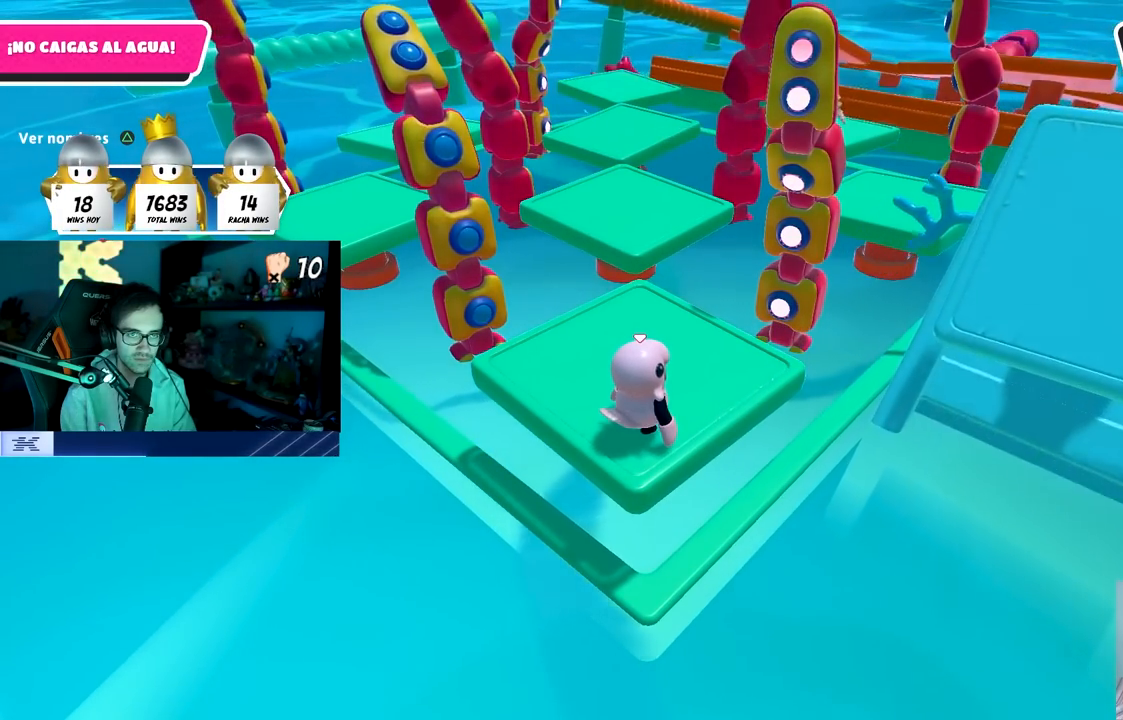
{"buttons": [], "left_stick": "center", "right_stick": "center", "events": []}